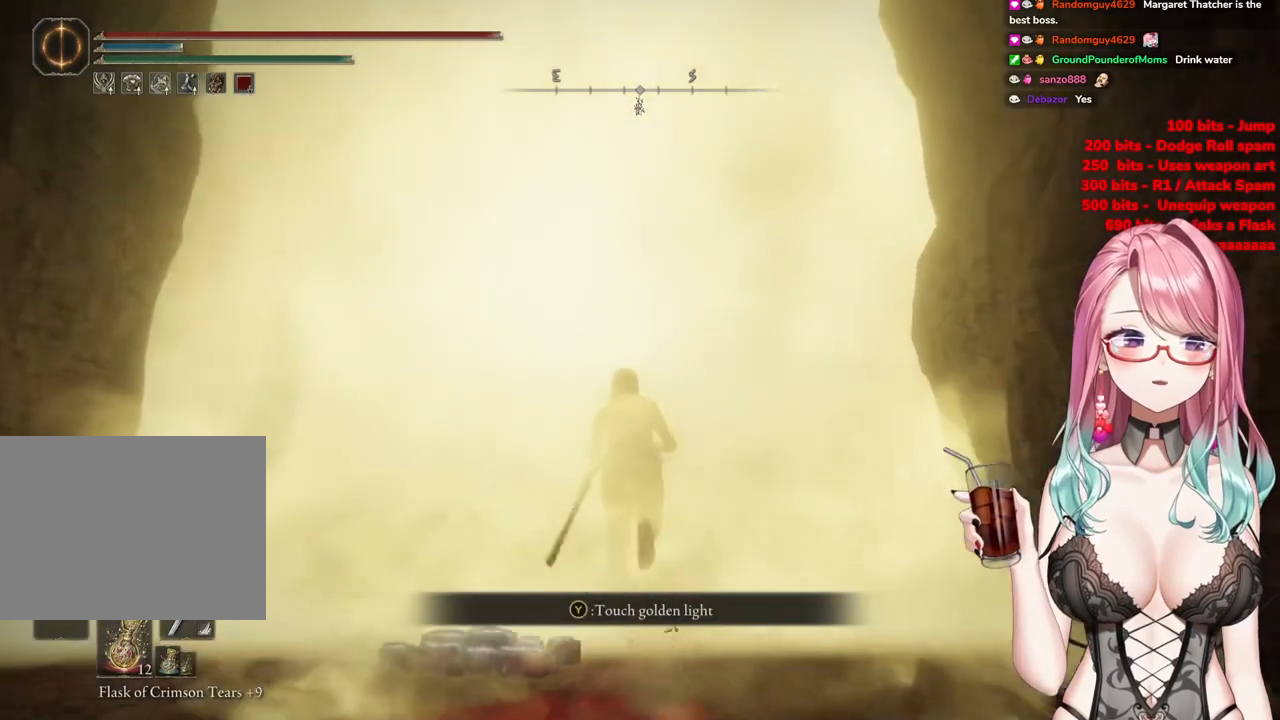
Gameplay with a controller (PlayStation layout); each line is a JSON object with the inputs held at the frame after it. "events" lists button and stick changes between this image and that frame as [ms after this image, input, new state], when the widget could be followed in between.
{"buttons": [], "left_stick": "up", "right_stick": "center", "events": [[117, "TRIANGLE", "down"], [267, "TRIANGLE", "up"], [333, "TRIANGLE", "down"], [450, "TRIANGLE", "up"]]}
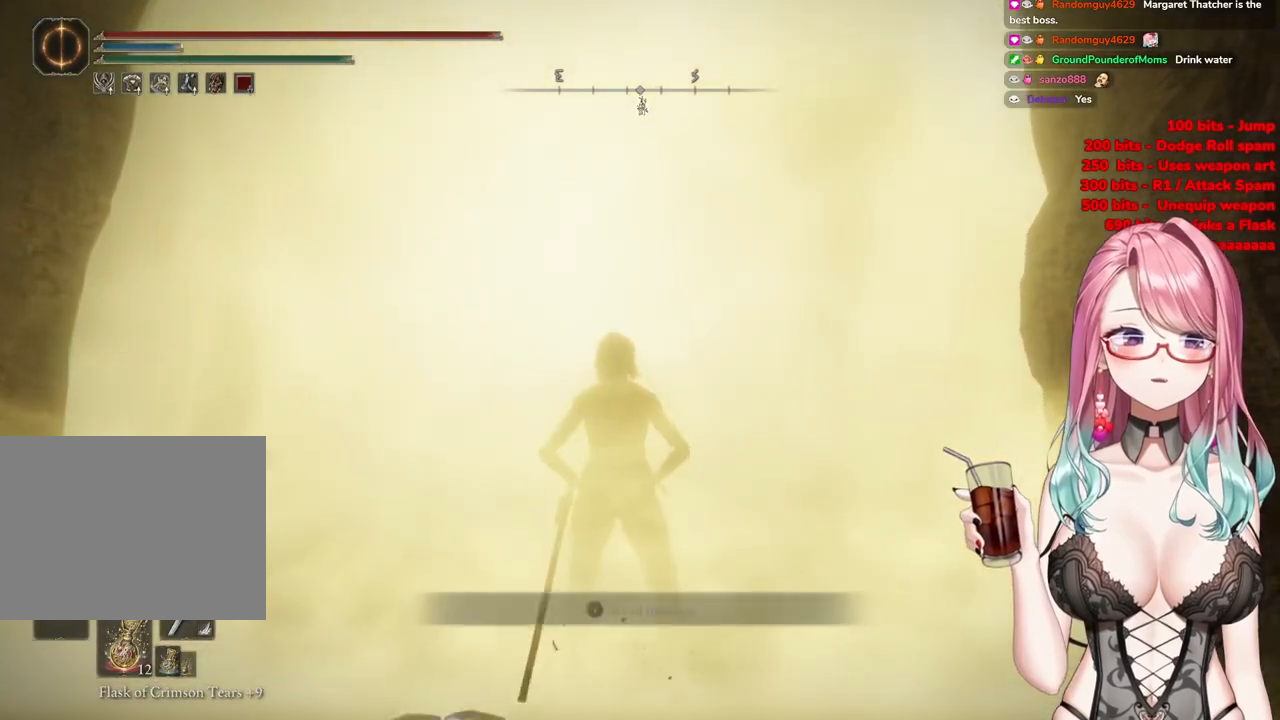
{"buttons": [], "left_stick": "center", "right_stick": "center", "events": [[34, "TRIANGLE", "down"], [167, "TRIANGLE", "up"], [184, "left_stick", "center"]]}
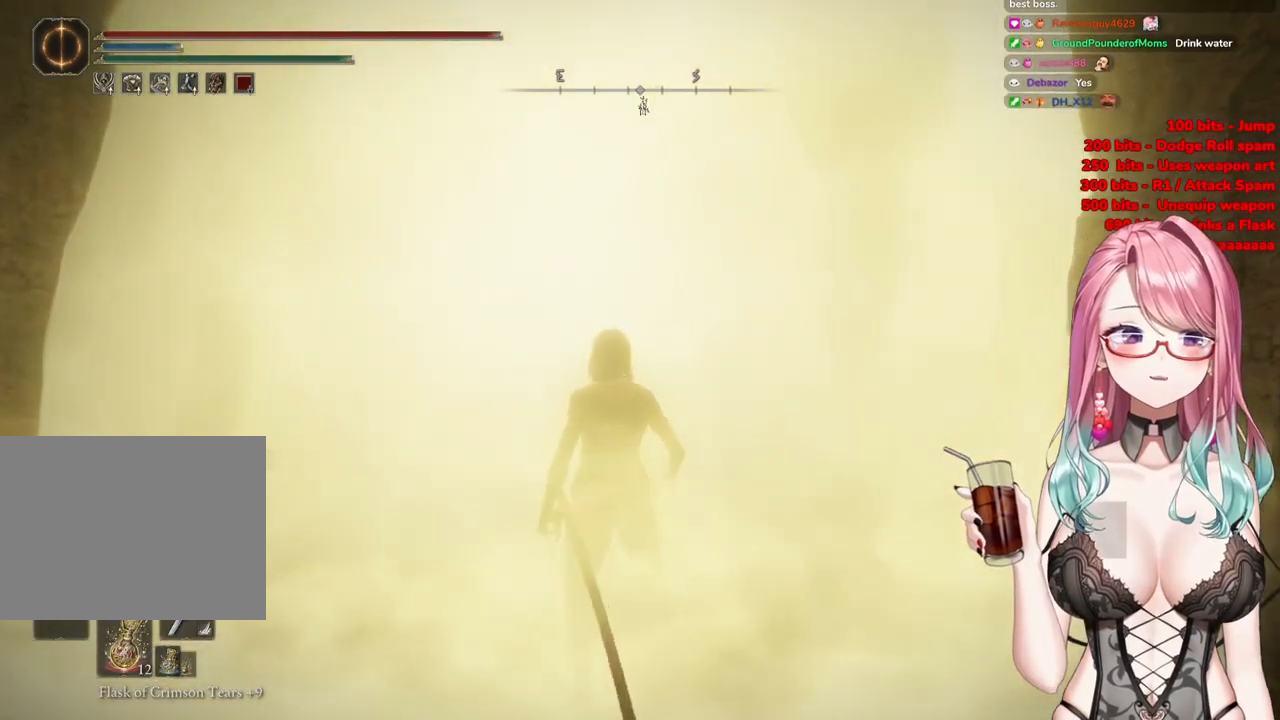
{"buttons": [], "left_stick": "center", "right_stick": "center", "events": []}
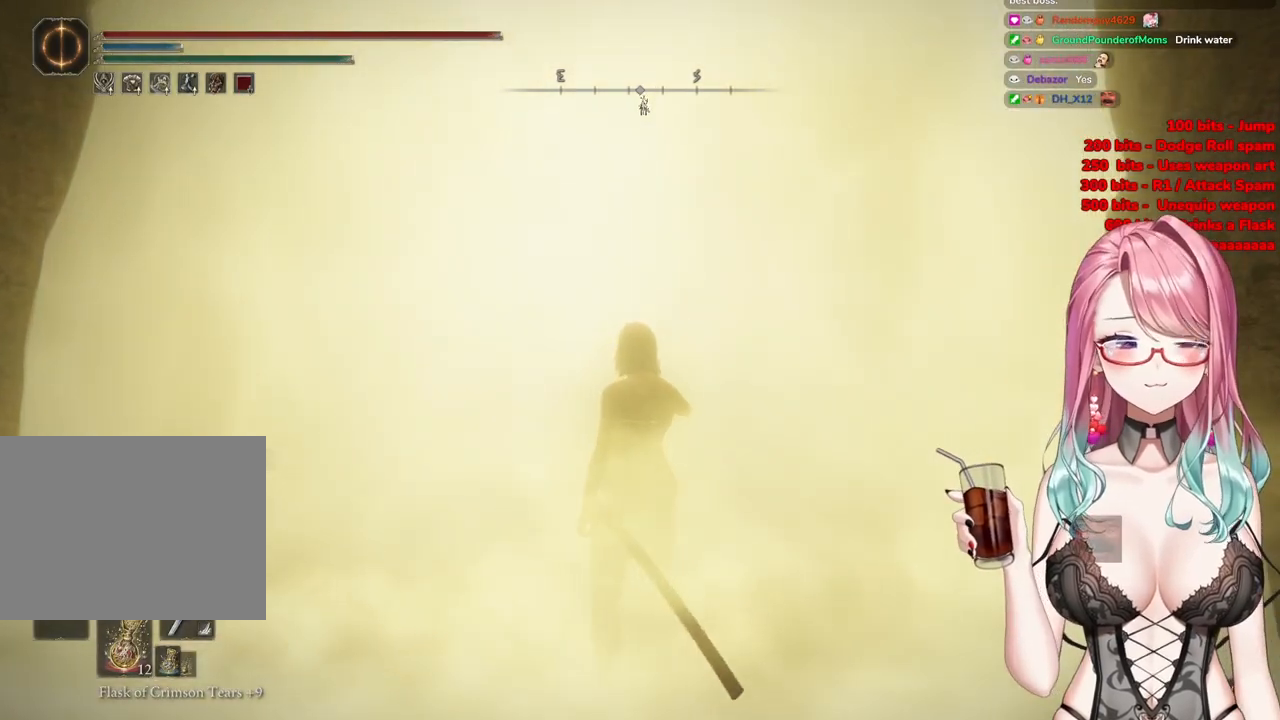
{"buttons": [], "left_stick": "center", "right_stick": "center", "events": []}
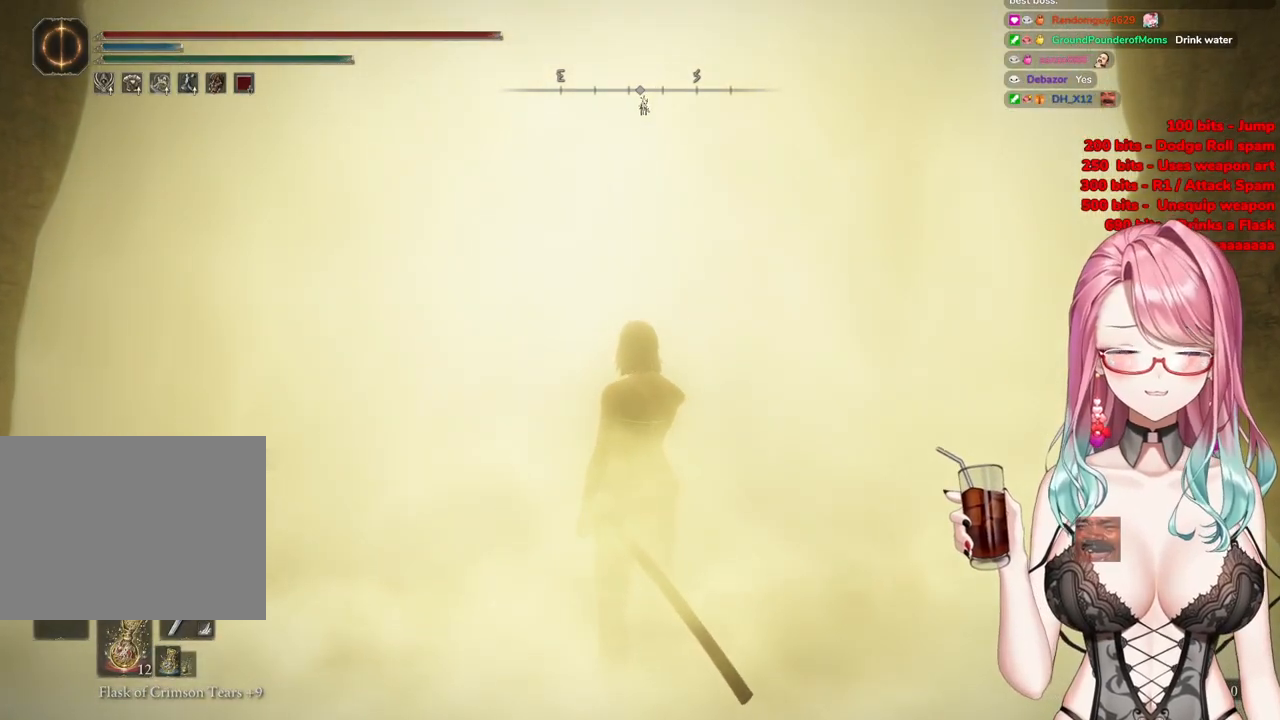
{"buttons": [], "left_stick": "center", "right_stick": "center", "events": []}
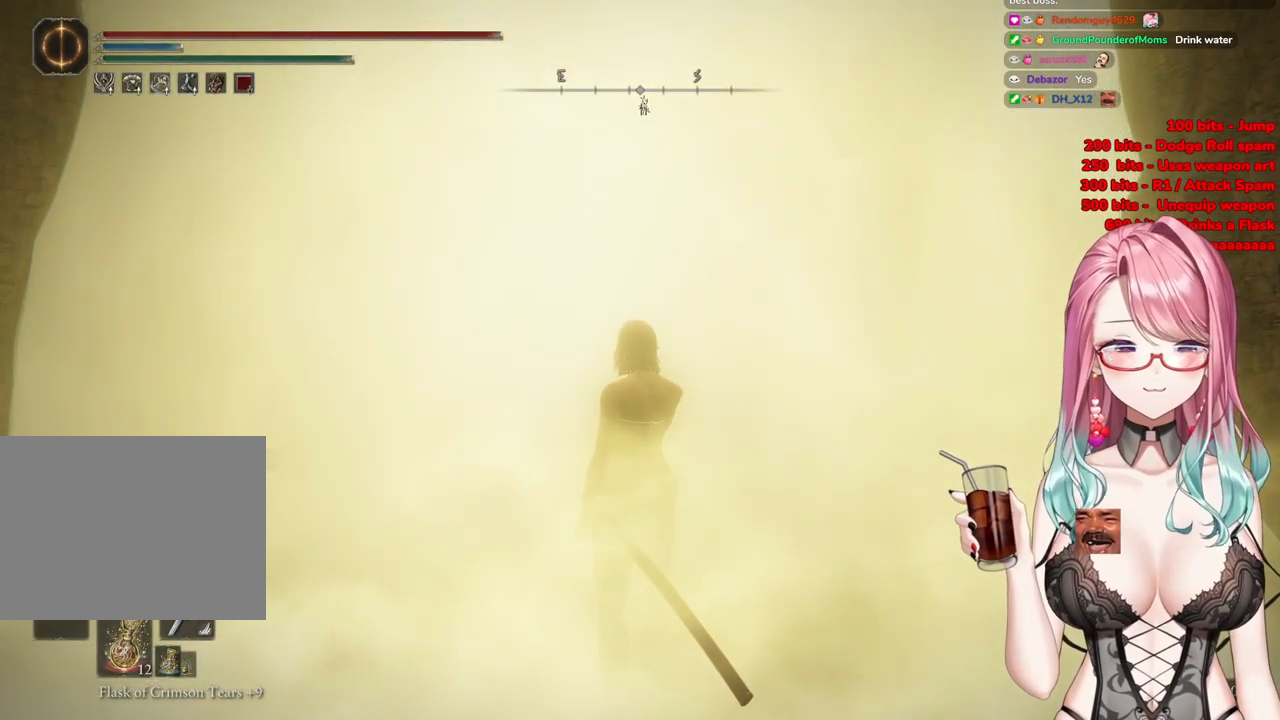
{"buttons": [], "left_stick": "up", "right_stick": "center", "events": [[67, "right_stick", "up"], [184, "right_stick", "center"], [284, "left_stick", "up"]]}
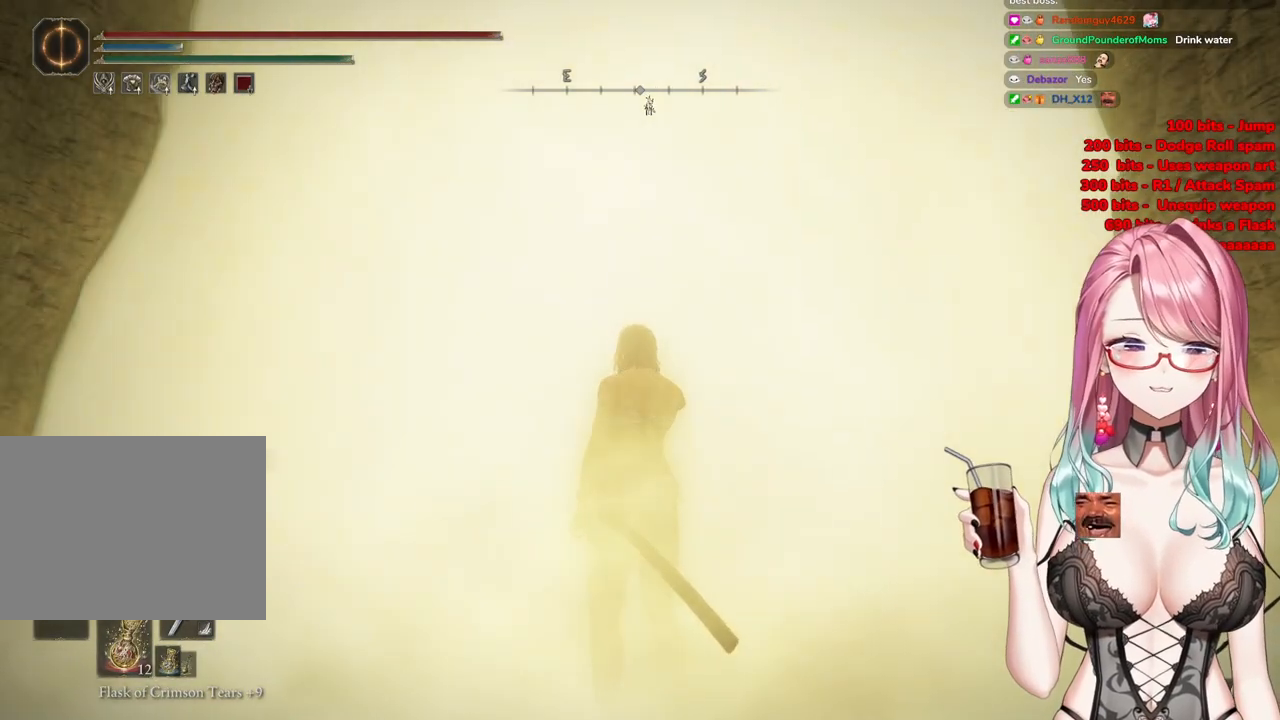
{"buttons": [], "left_stick": "up", "right_stick": "center", "events": [[50, "right_stick", "down-right"], [267, "right_stick", "down-left"], [333, "right_stick", "center"]]}
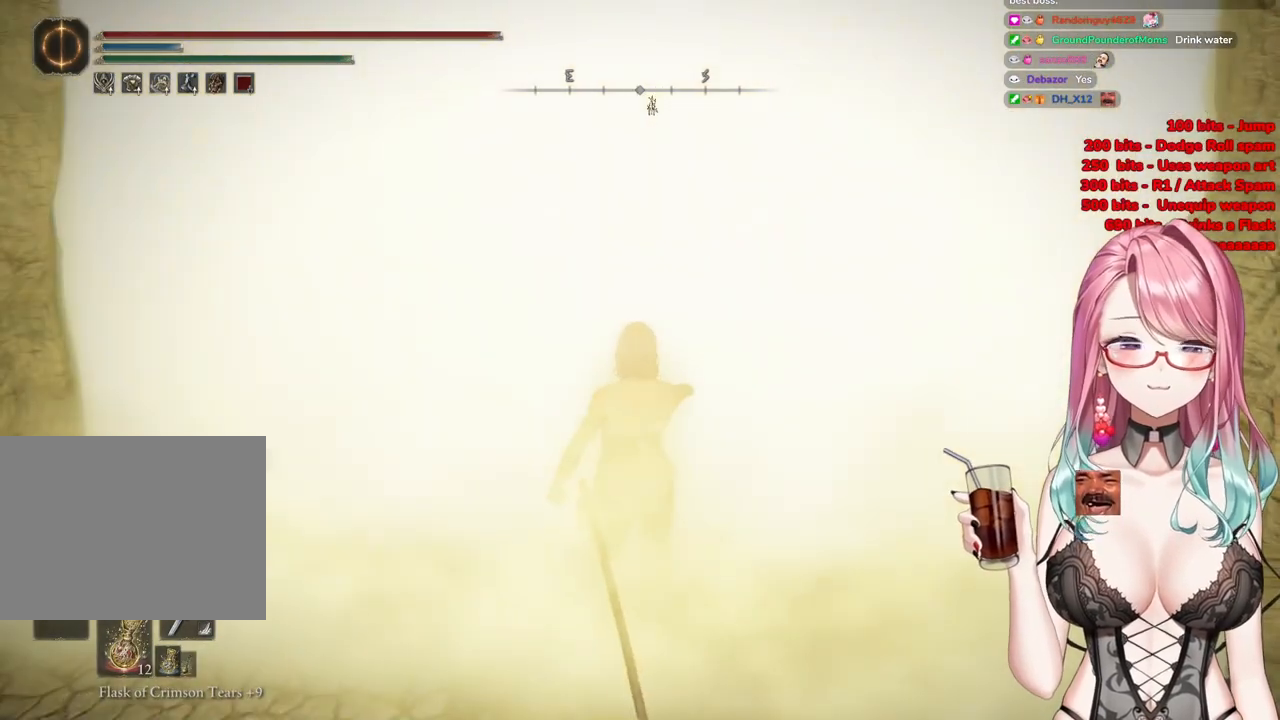
{"buttons": ["CIRCLE"], "left_stick": "up-right", "right_stick": "center", "events": [[251, "left_stick", "up-right"], [401, "CIRCLE", "down"]]}
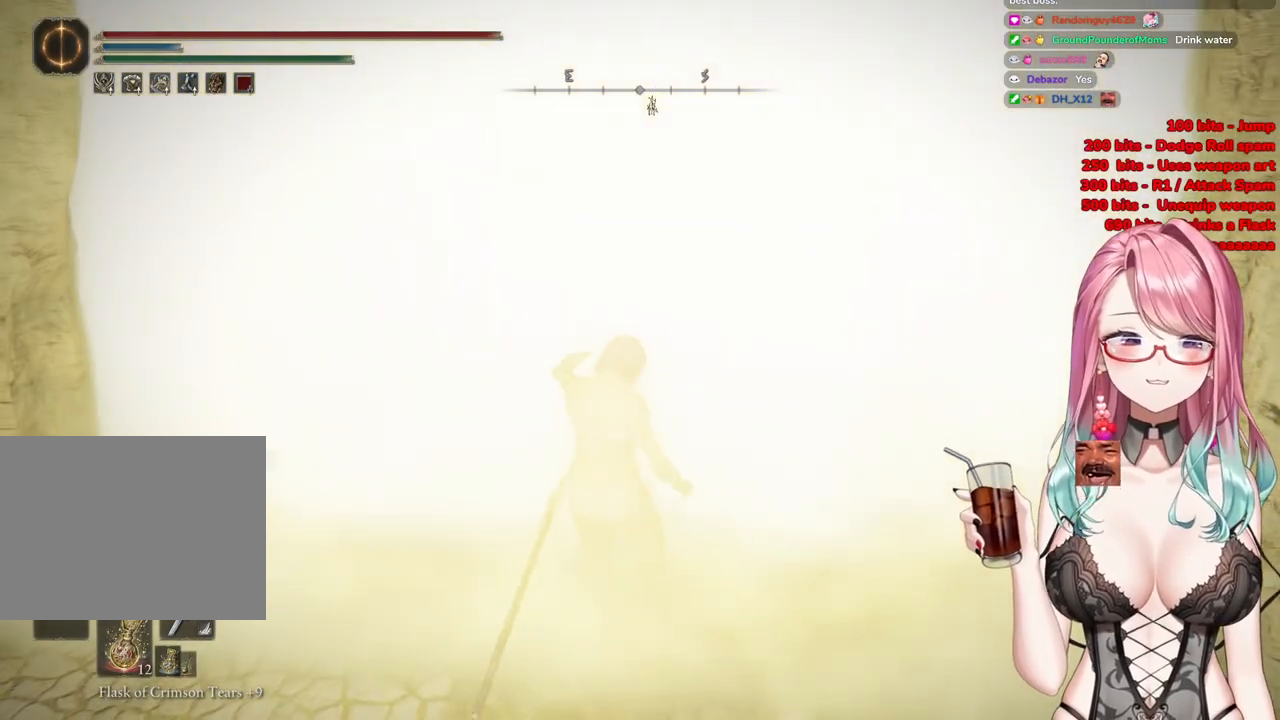
{"buttons": [], "left_stick": "center", "right_stick": "center", "events": [[150, "CIRCLE", "up"], [400, "left_stick", "center"]]}
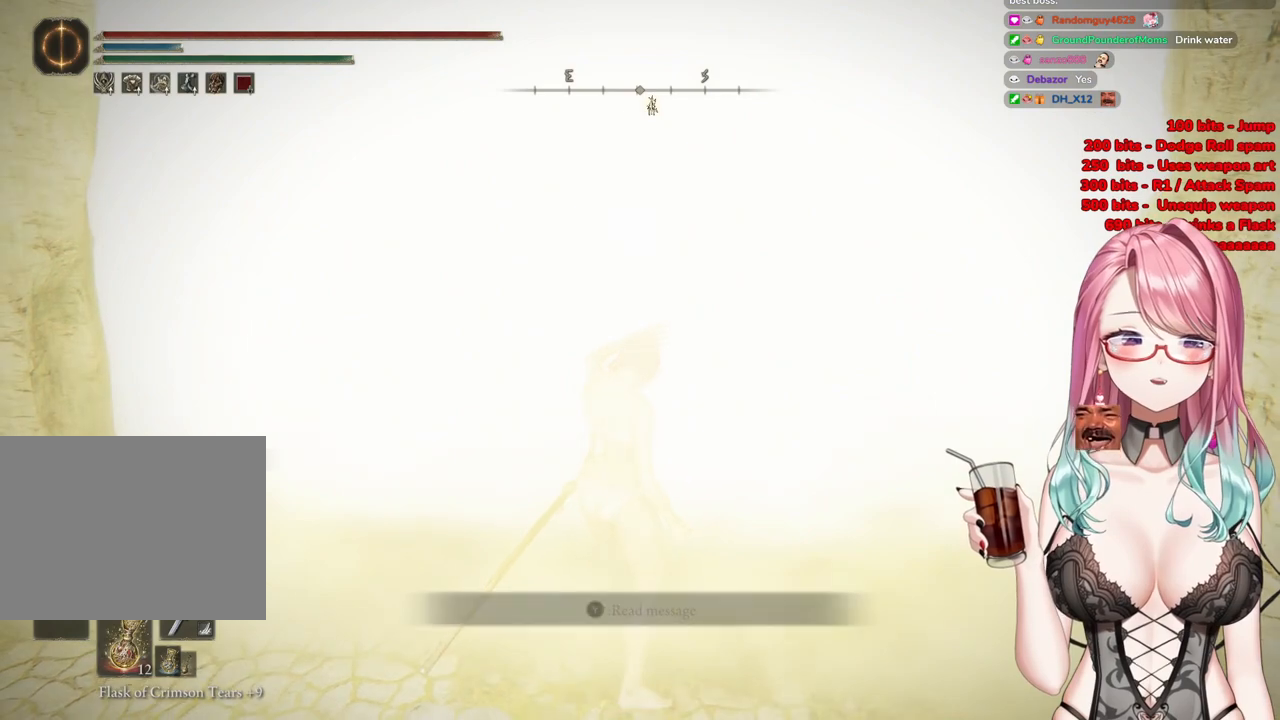
{"buttons": [], "left_stick": "up-right", "right_stick": "center", "events": [[167, "left_stick", "up-right"]]}
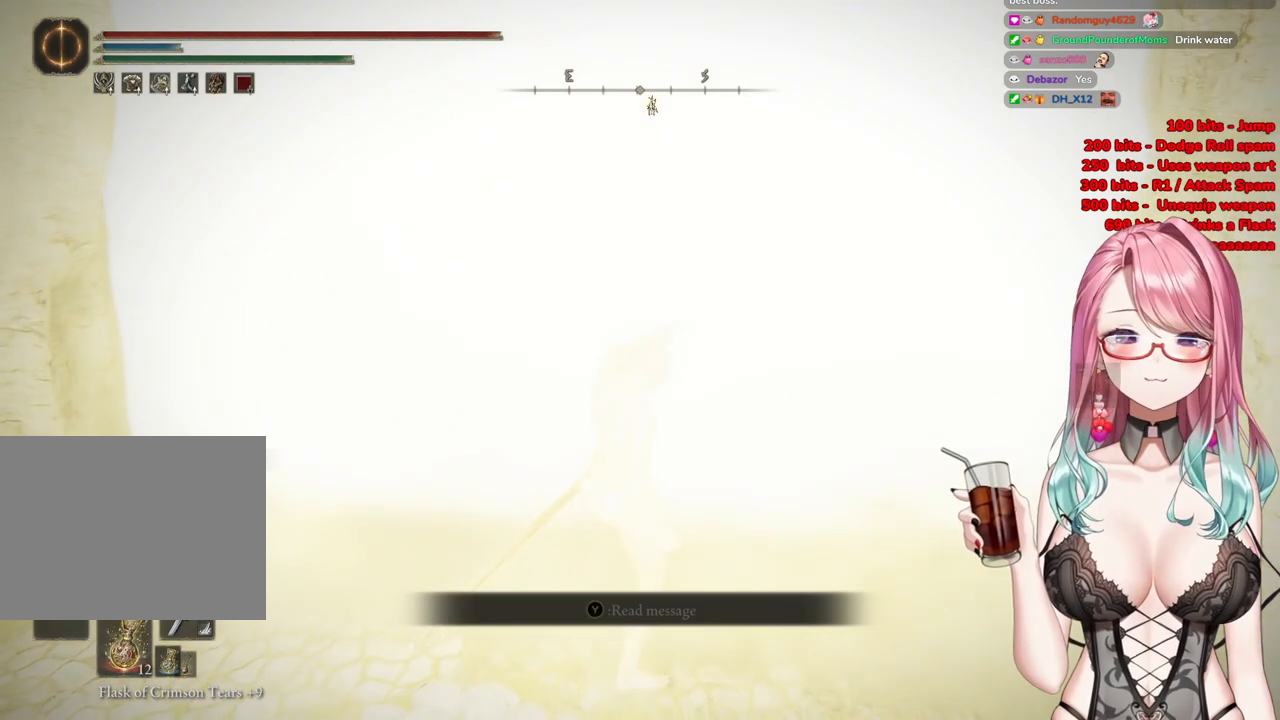
{"buttons": [], "left_stick": "up-right", "right_stick": "center", "events": []}
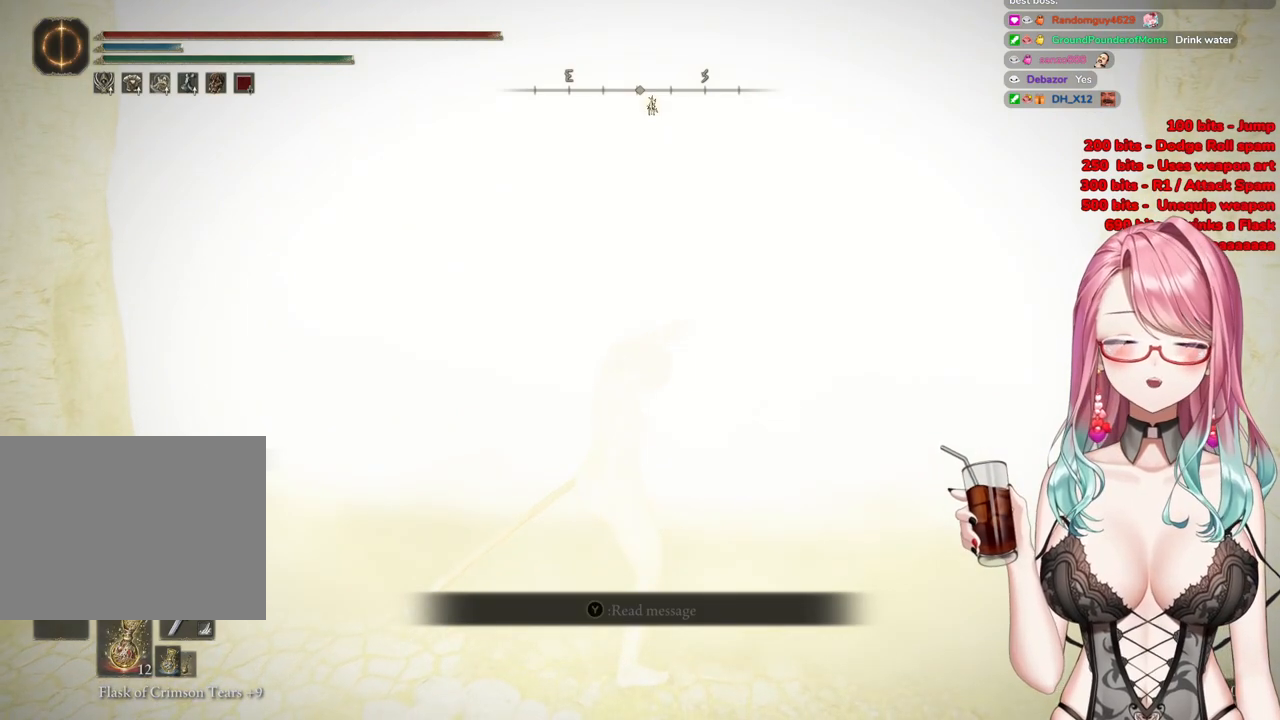
{"buttons": [], "left_stick": "up-right", "right_stick": "center", "events": []}
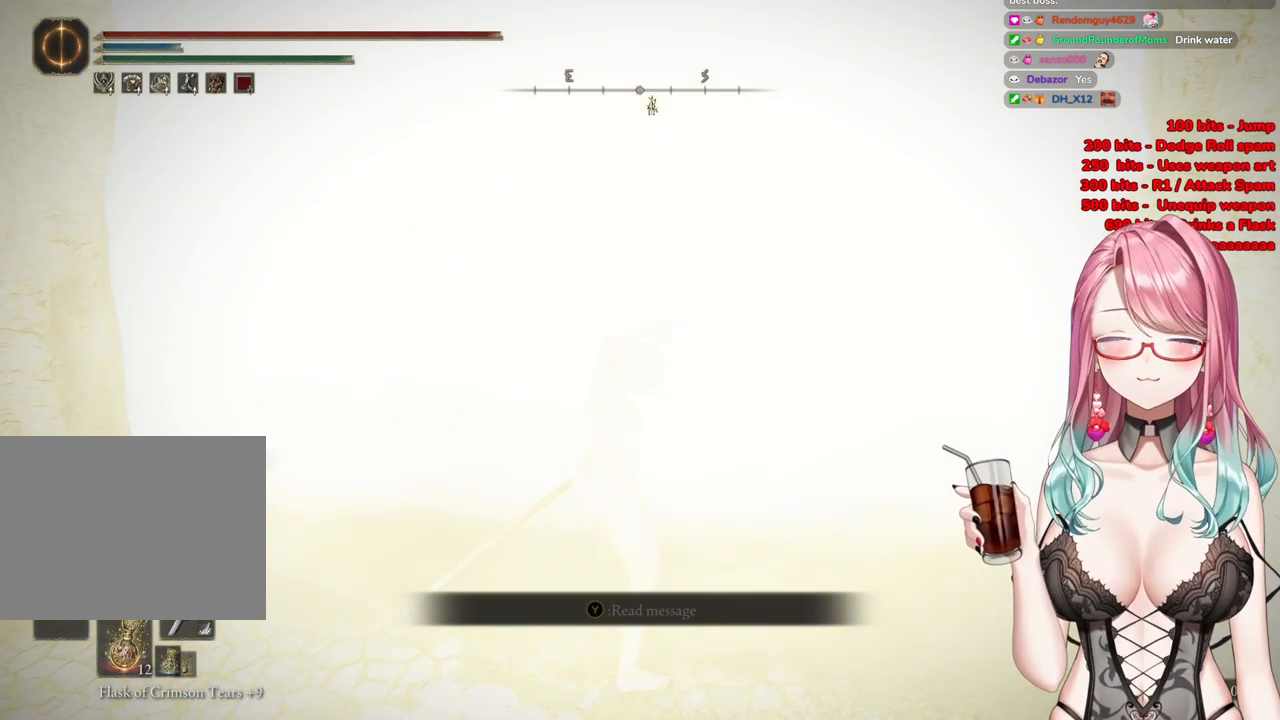
{"buttons": [], "left_stick": "up-right", "right_stick": "center", "events": []}
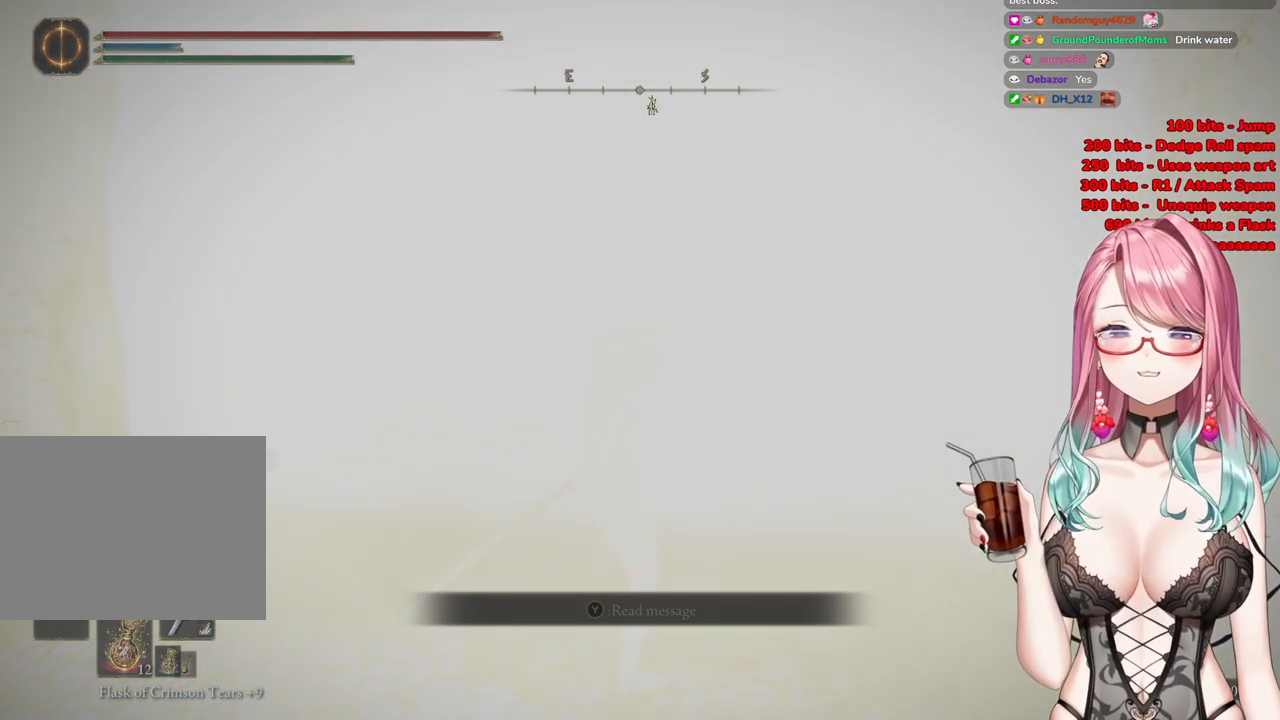
{"buttons": ["CIRCLE"], "left_stick": "up-right", "right_stick": "center", "events": [[267, "CIRCLE", "down"]]}
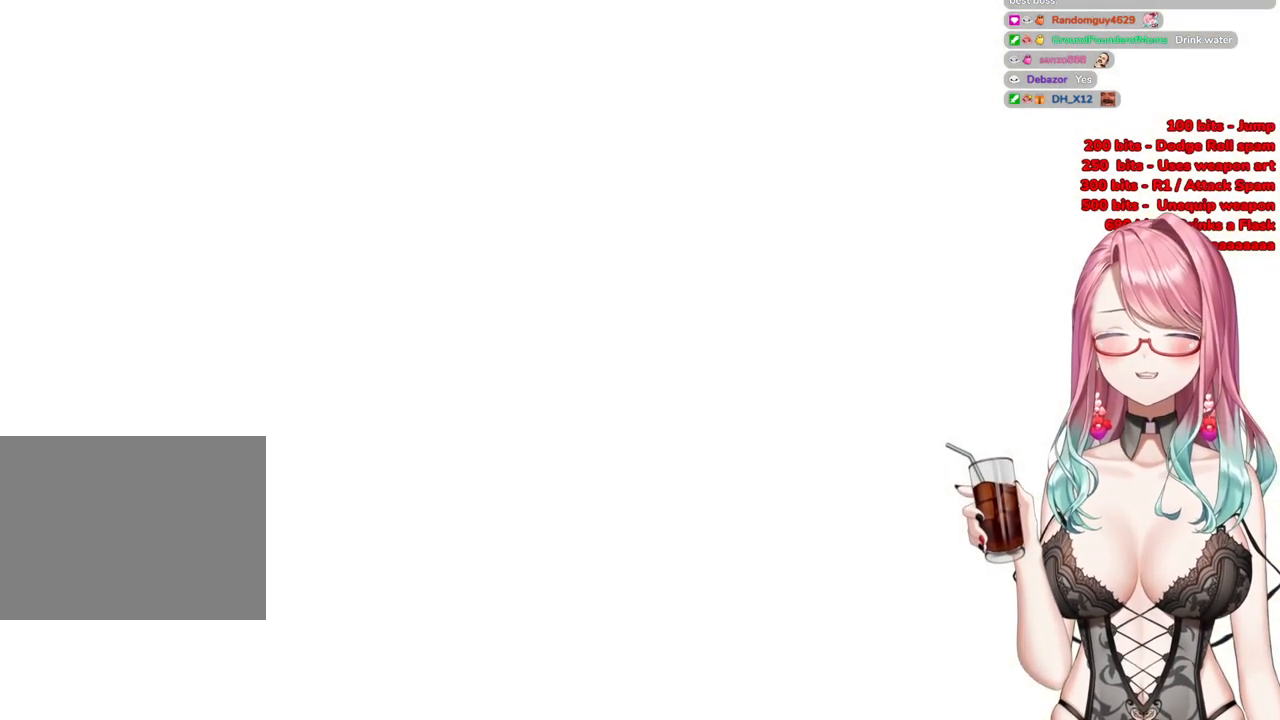
{"buttons": [], "left_stick": "up-right", "right_stick": "center", "events": [[333, "CIRCLE", "up"]]}
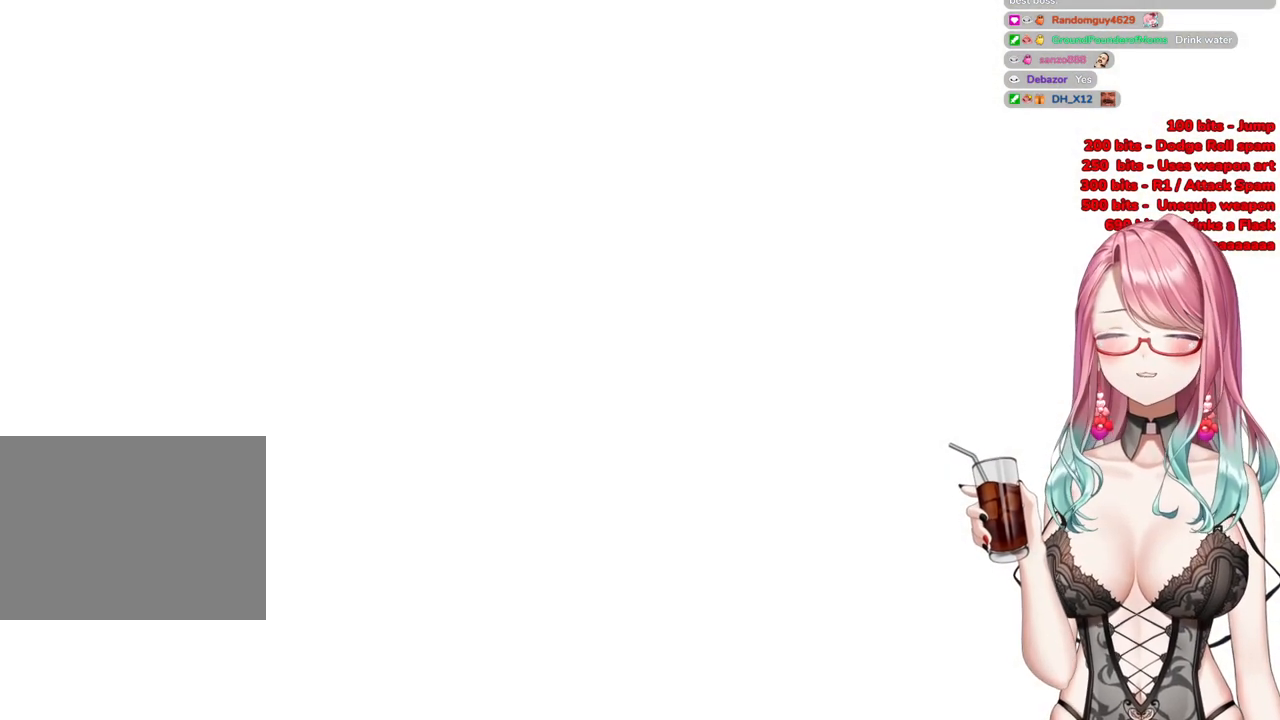
{"buttons": ["CIRCLE"], "left_stick": "up", "right_stick": "center", "events": [[184, "CIRCLE", "down"], [401, "left_stick", "up"]]}
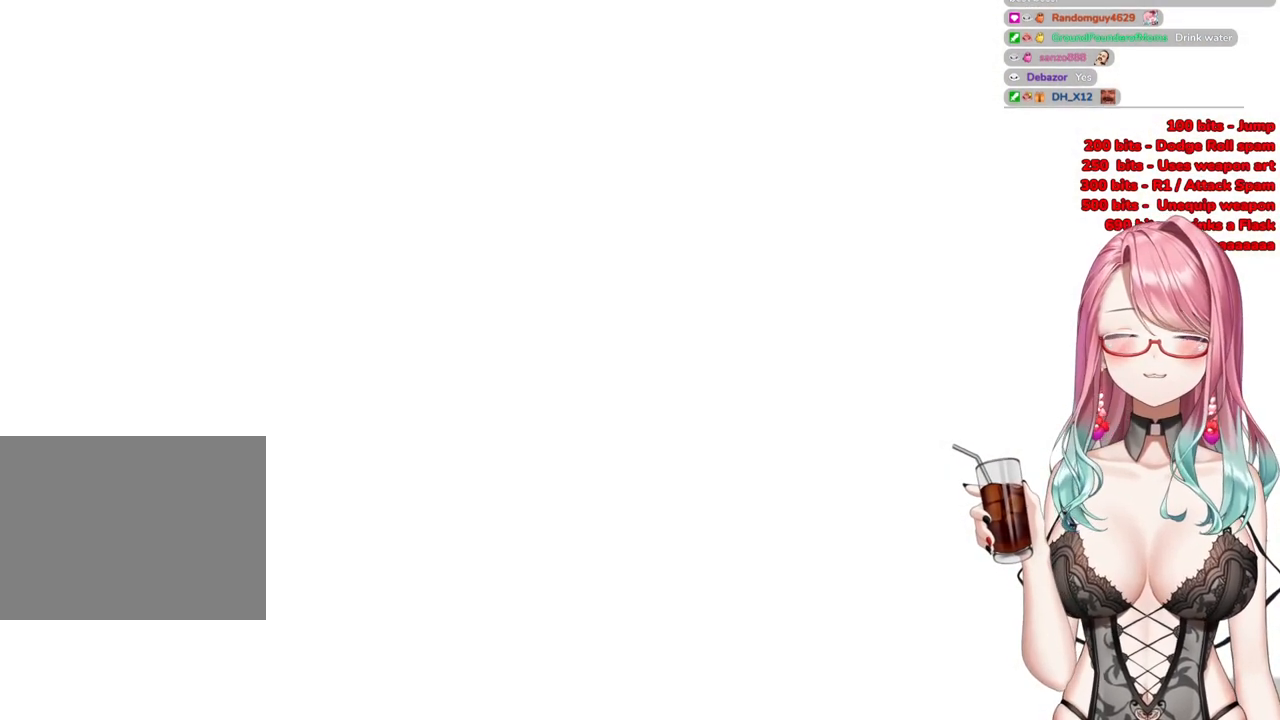
{"buttons": [], "left_stick": "up", "right_stick": "center", "events": [[383, "CIRCLE", "up"]]}
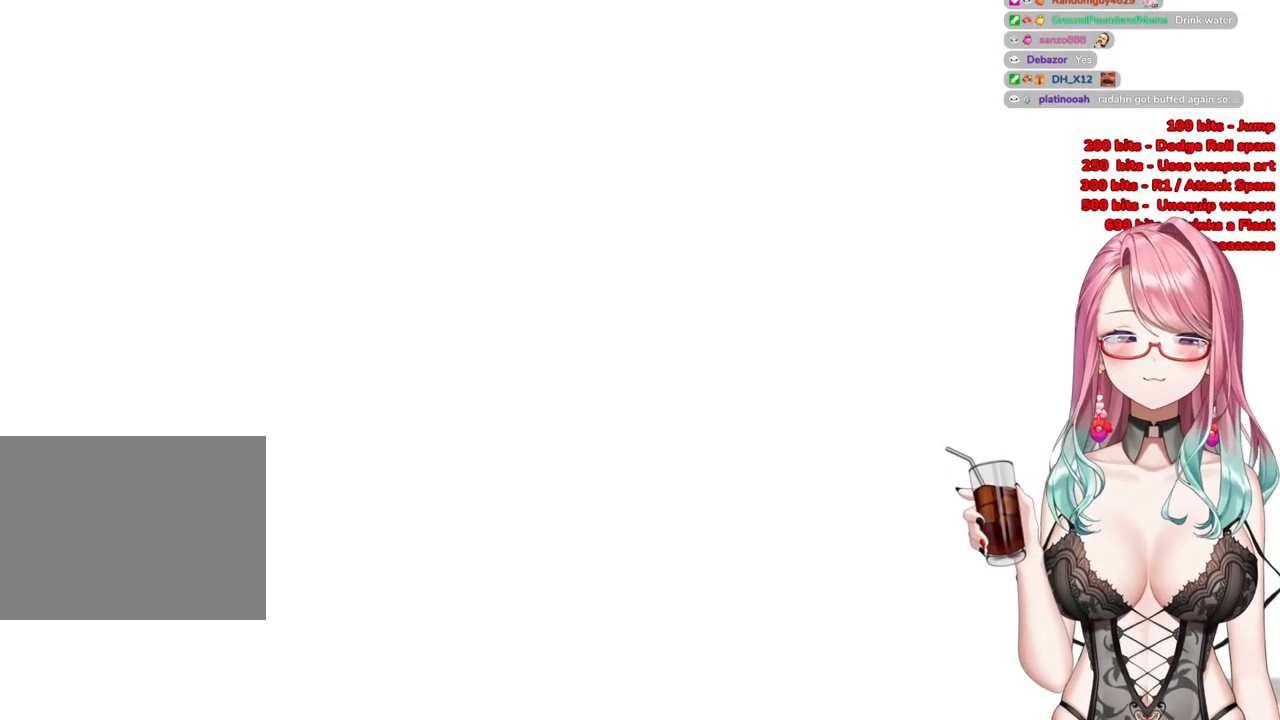
{"buttons": [], "left_stick": "up", "right_stick": "center", "events": [[217, "START", "down"], [334, "START", "up"]]}
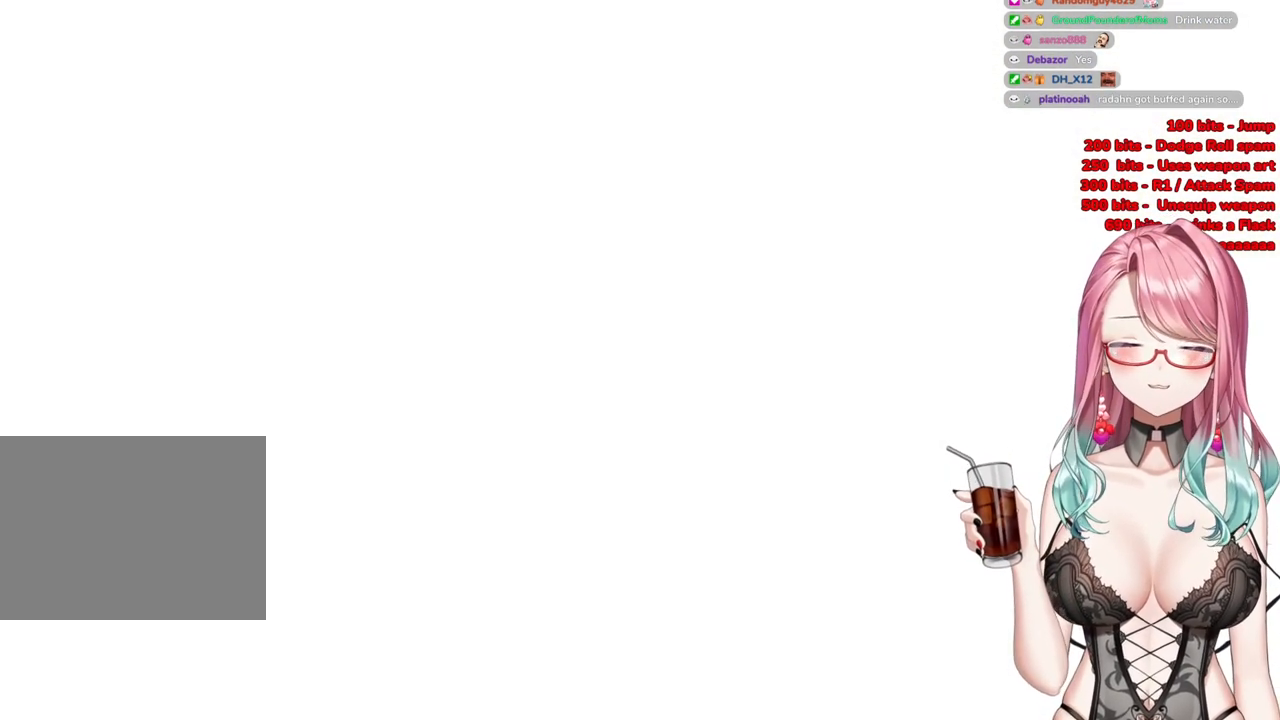
{"buttons": [], "left_stick": "up", "right_stick": "center", "events": []}
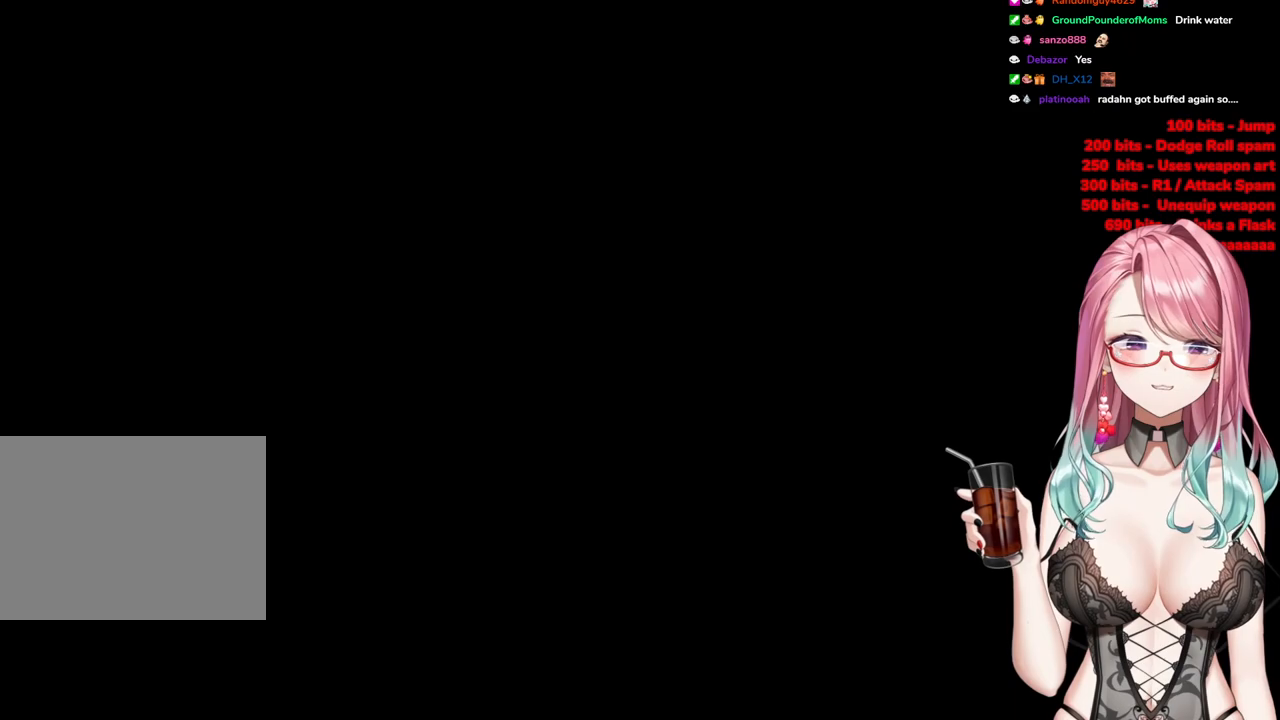
{"buttons": [], "left_stick": "center", "right_stick": "center", "events": [[367, "left_stick", "center"]]}
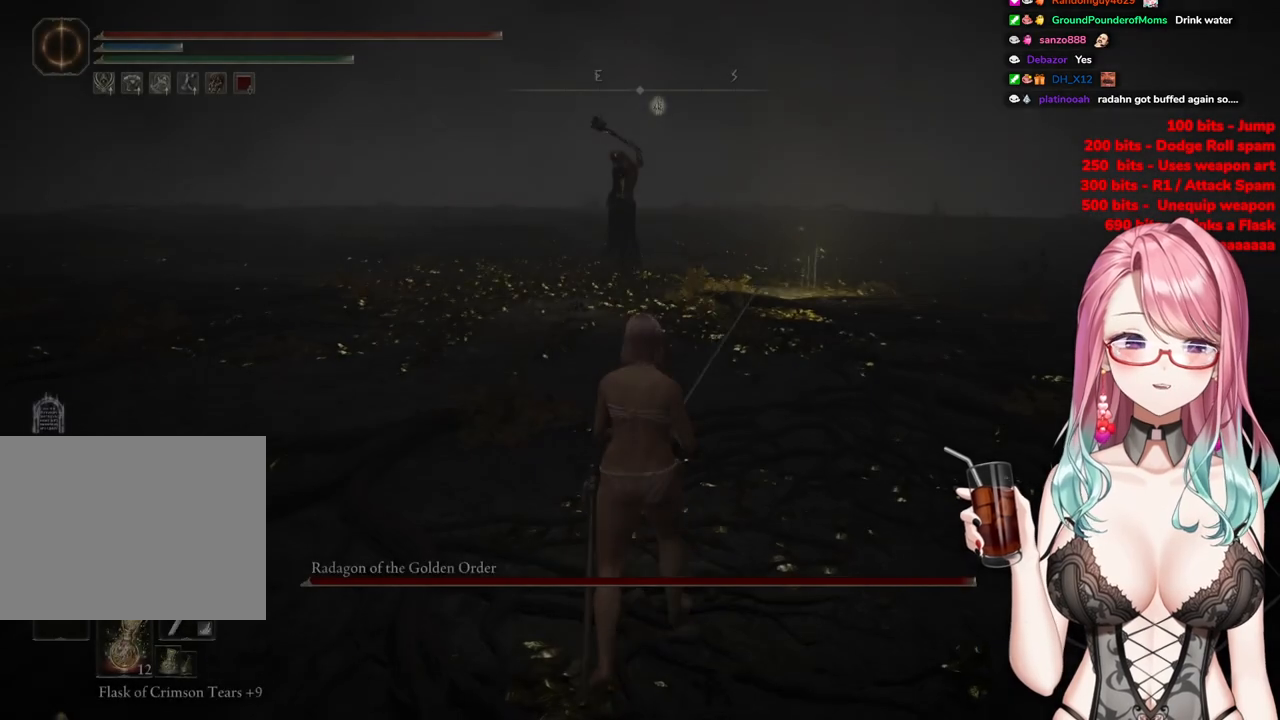
{"buttons": [], "left_stick": "up", "right_stick": "center", "events": [[66, "left_stick", "up-right"], [250, "left_stick", "up"], [350, "right_stick", "up"], [484, "right_stick", "center"]]}
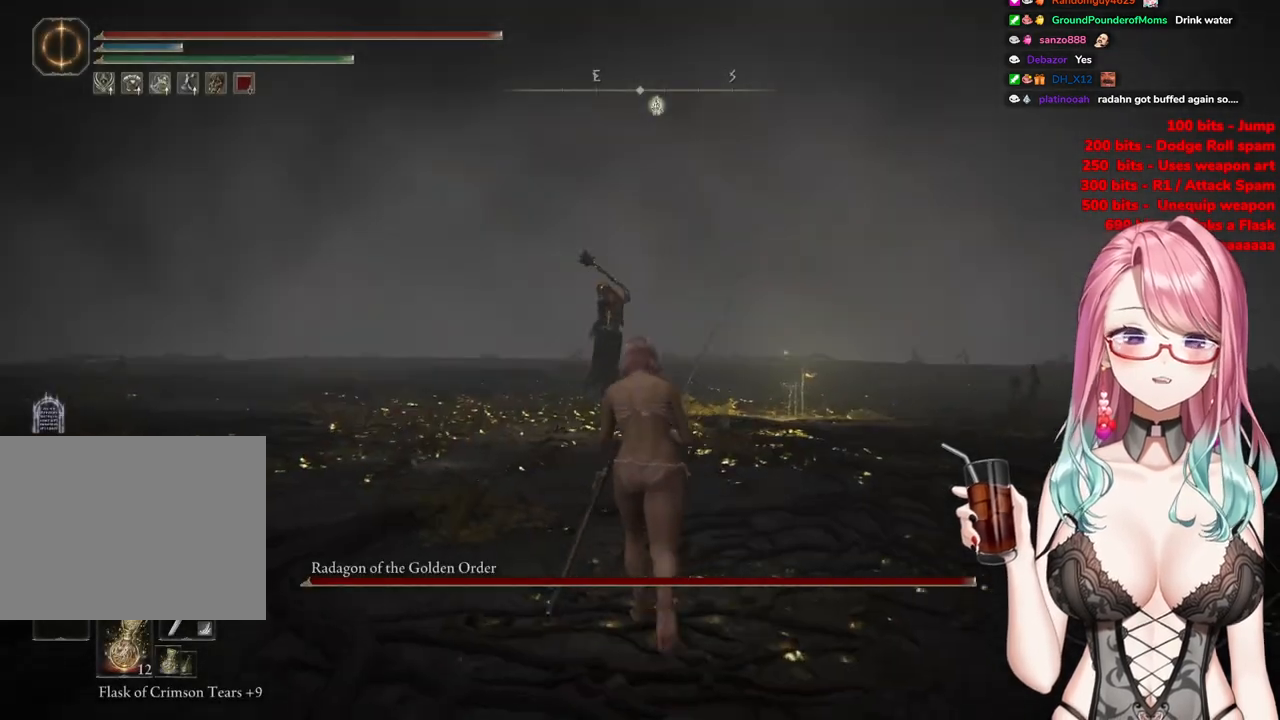
{"buttons": ["CIRCLE"], "left_stick": "up", "right_stick": "center", "events": [[84, "R3", "down"], [167, "R3", "up"], [384, "CIRCLE", "down"]]}
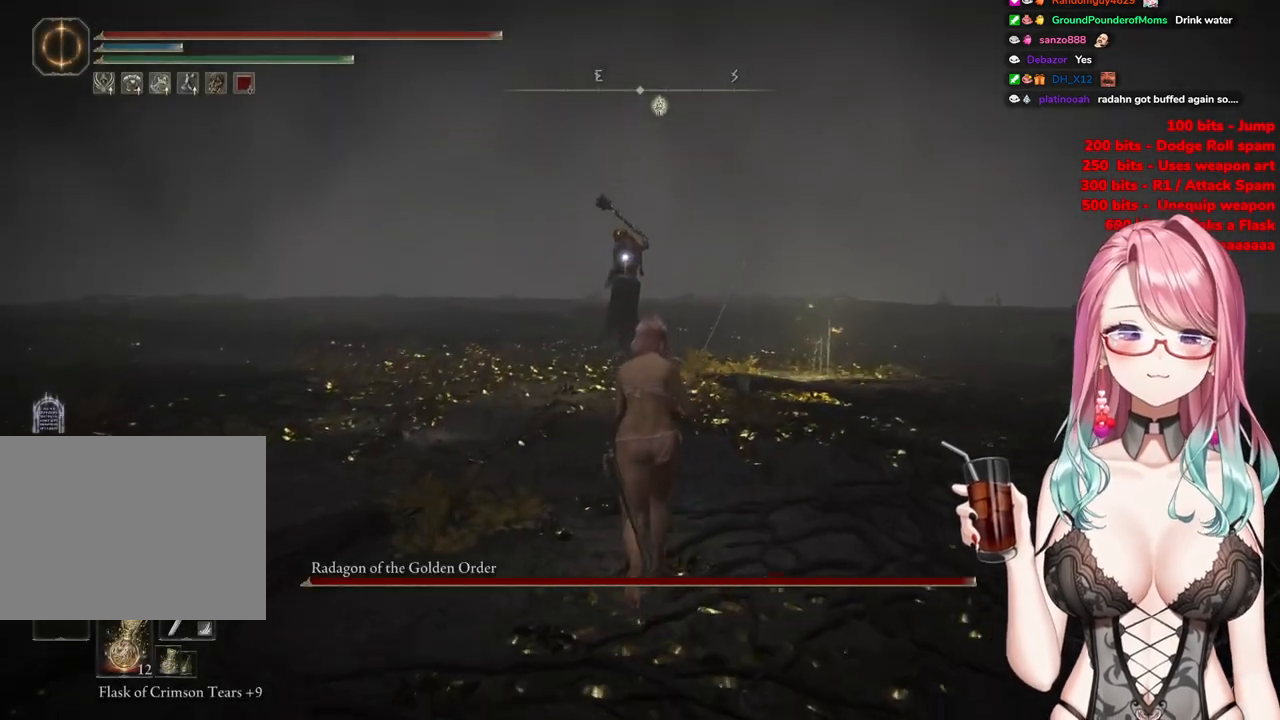
{"buttons": ["CIRCLE"], "left_stick": "up", "right_stick": "center", "events": []}
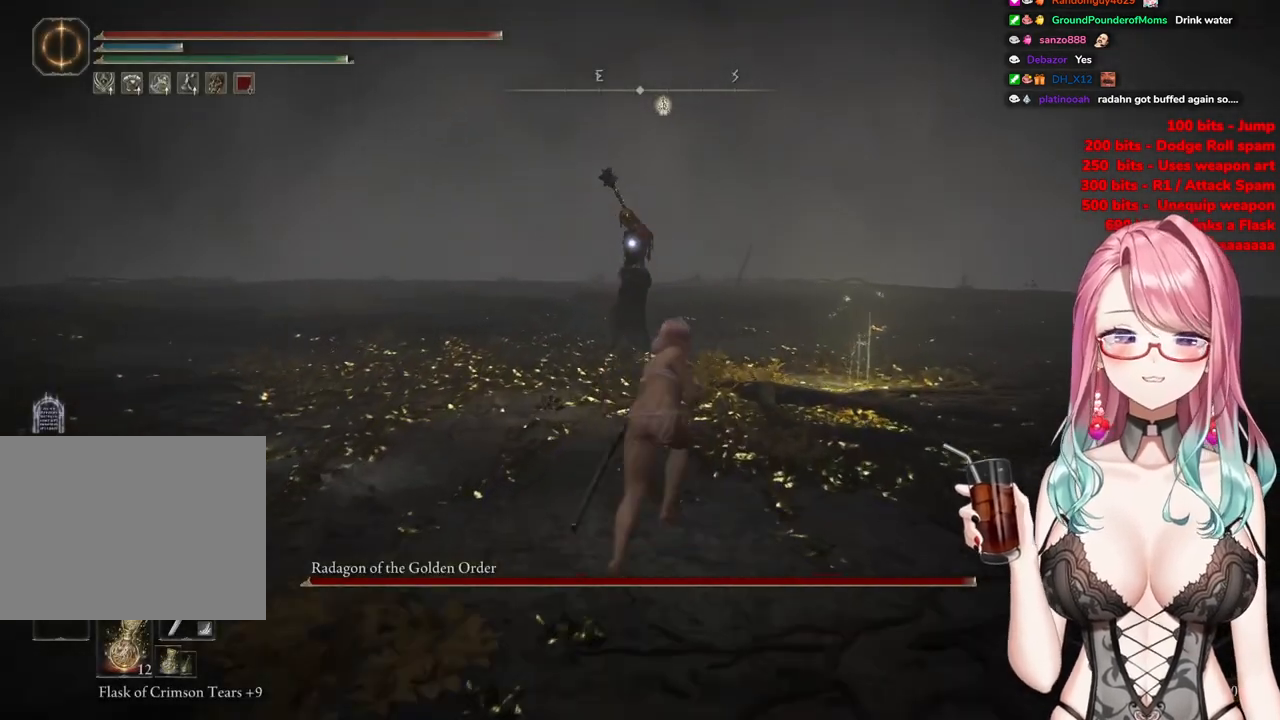
{"buttons": ["CIRCLE"], "left_stick": "up", "right_stick": "center", "events": []}
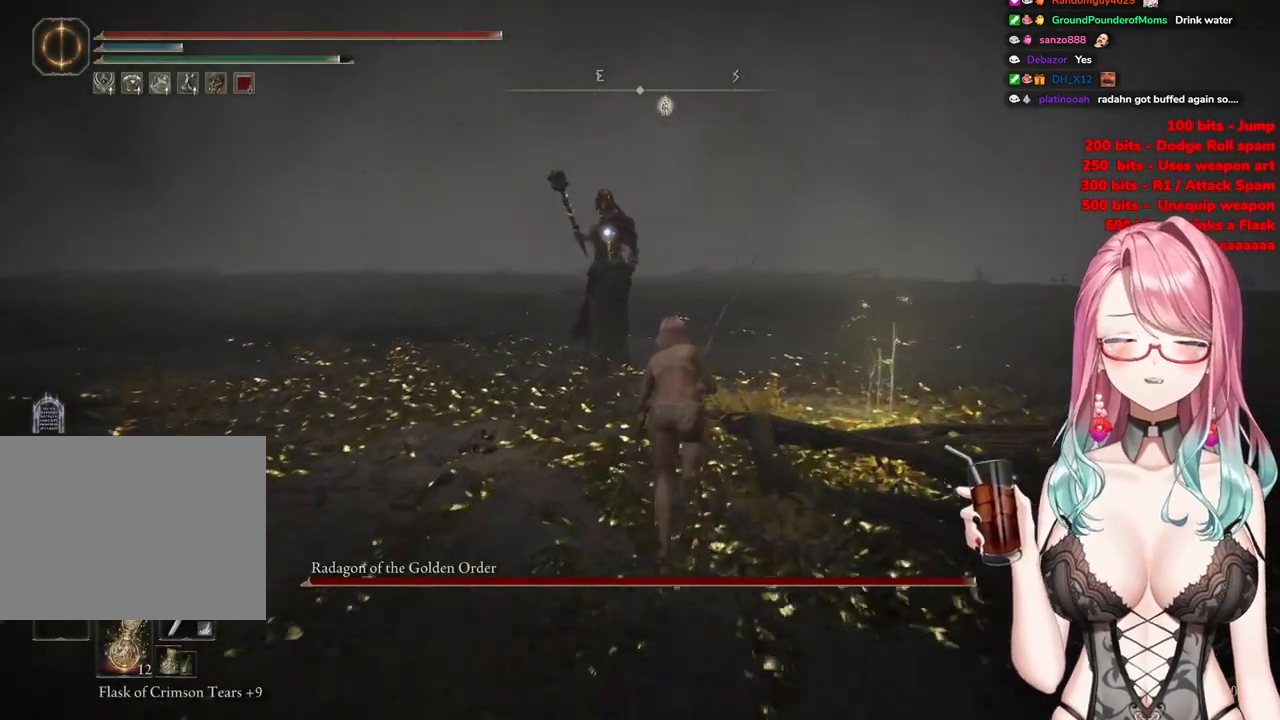
{"buttons": ["CIRCLE"], "left_stick": "up-left", "right_stick": "center", "events": [[350, "left_stick", "up-left"]]}
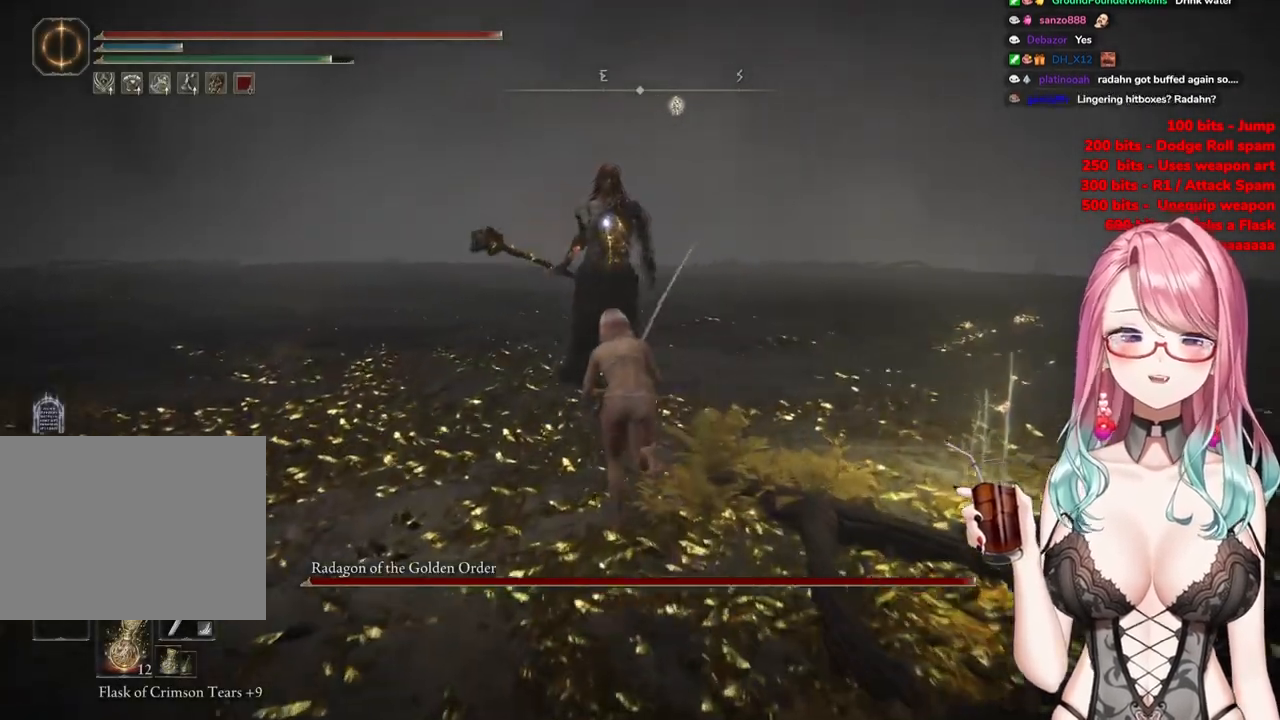
{"buttons": [], "left_stick": "up-left", "right_stick": "center", "events": [[333, "CIRCLE", "up"]]}
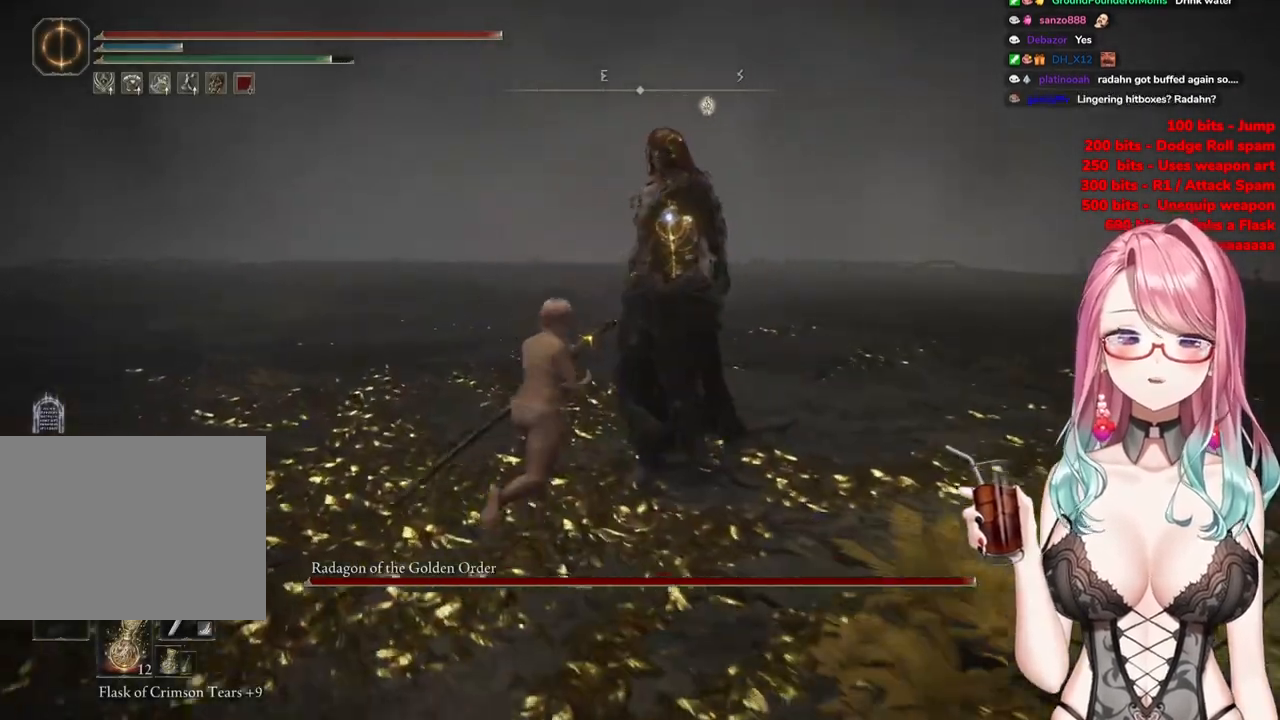
{"buttons": [], "left_stick": "up", "right_stick": "center", "events": [[250, "left_stick", "up"]]}
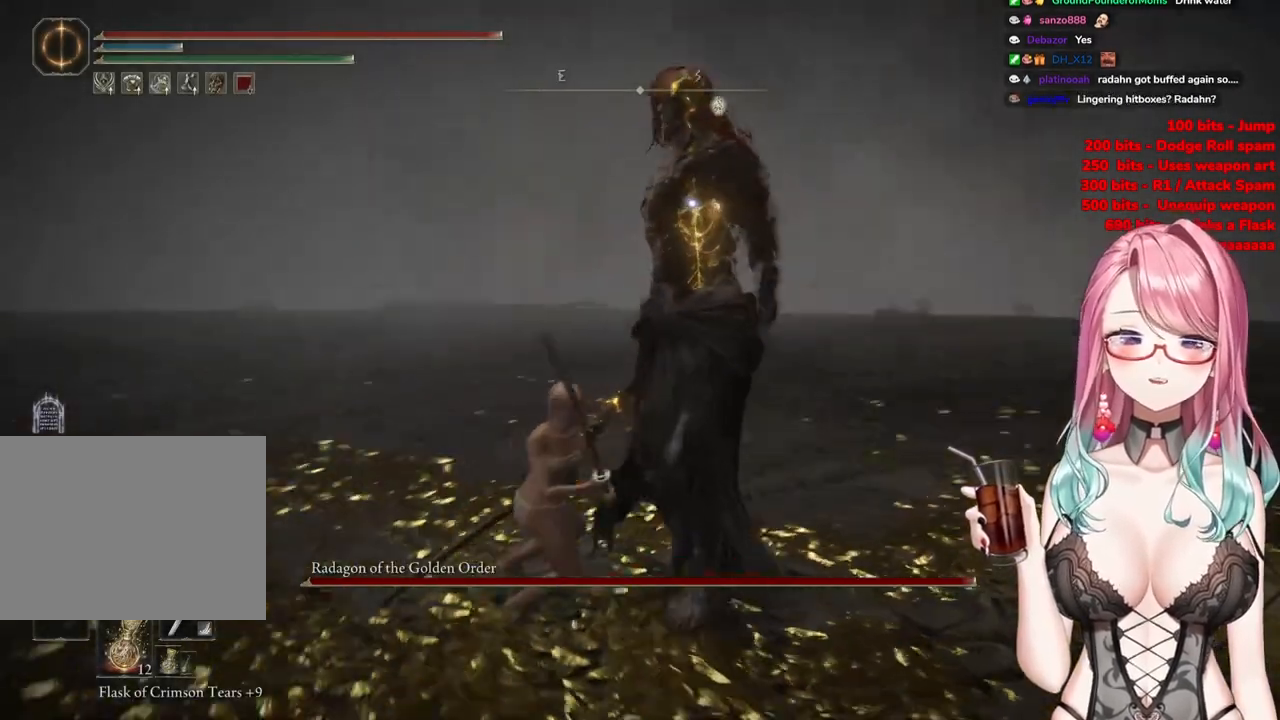
{"buttons": [], "left_stick": "up", "right_stick": "center", "events": []}
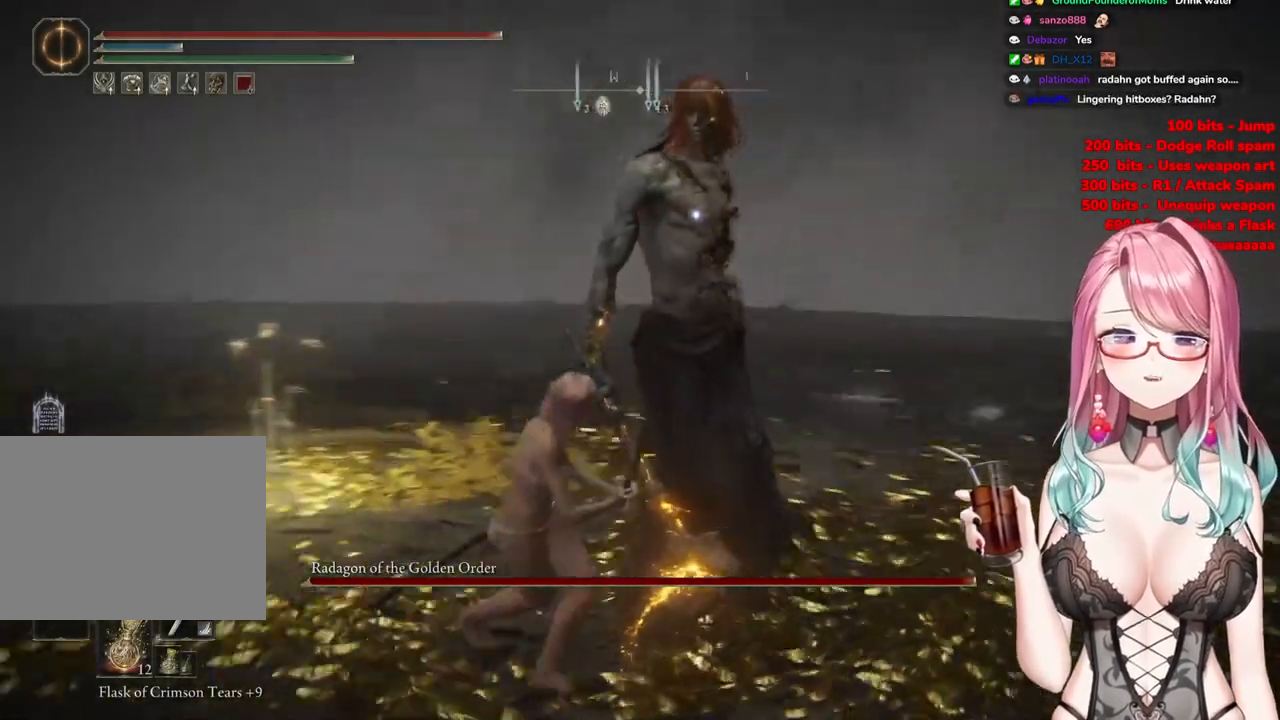
{"buttons": [], "left_stick": "up", "right_stick": "center", "events": []}
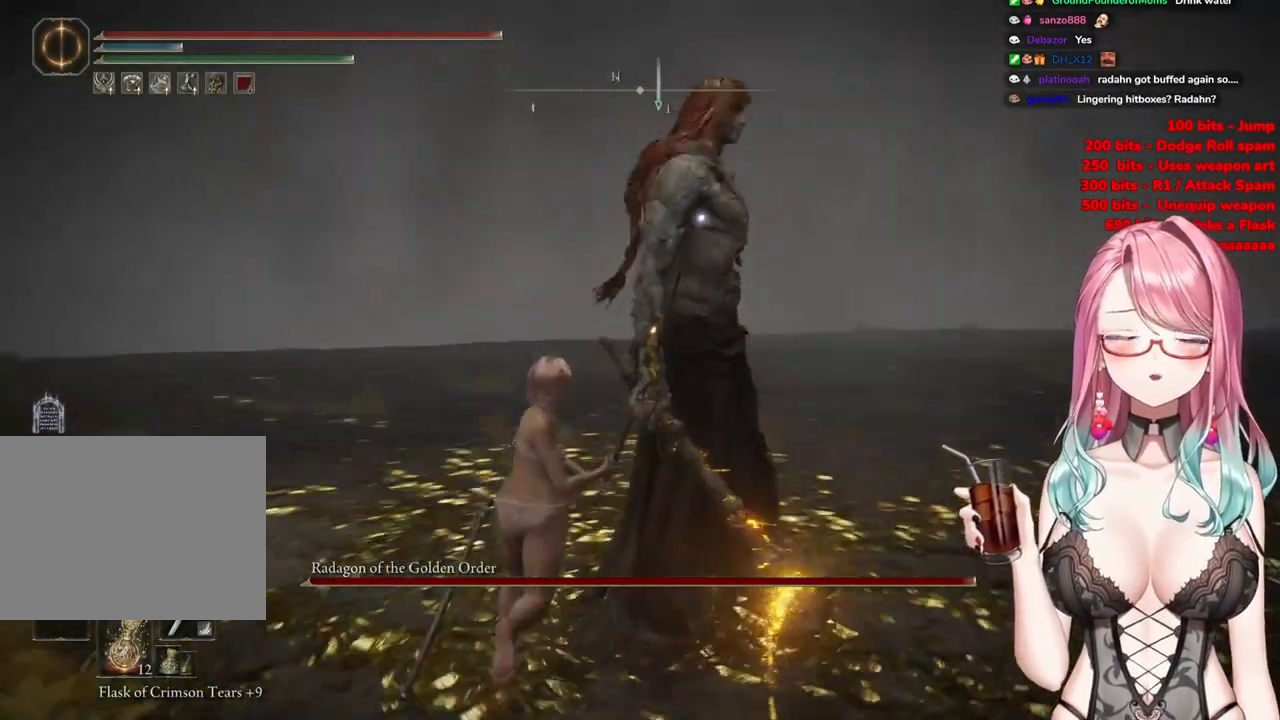
{"buttons": [], "left_stick": "up", "right_stick": "center", "events": []}
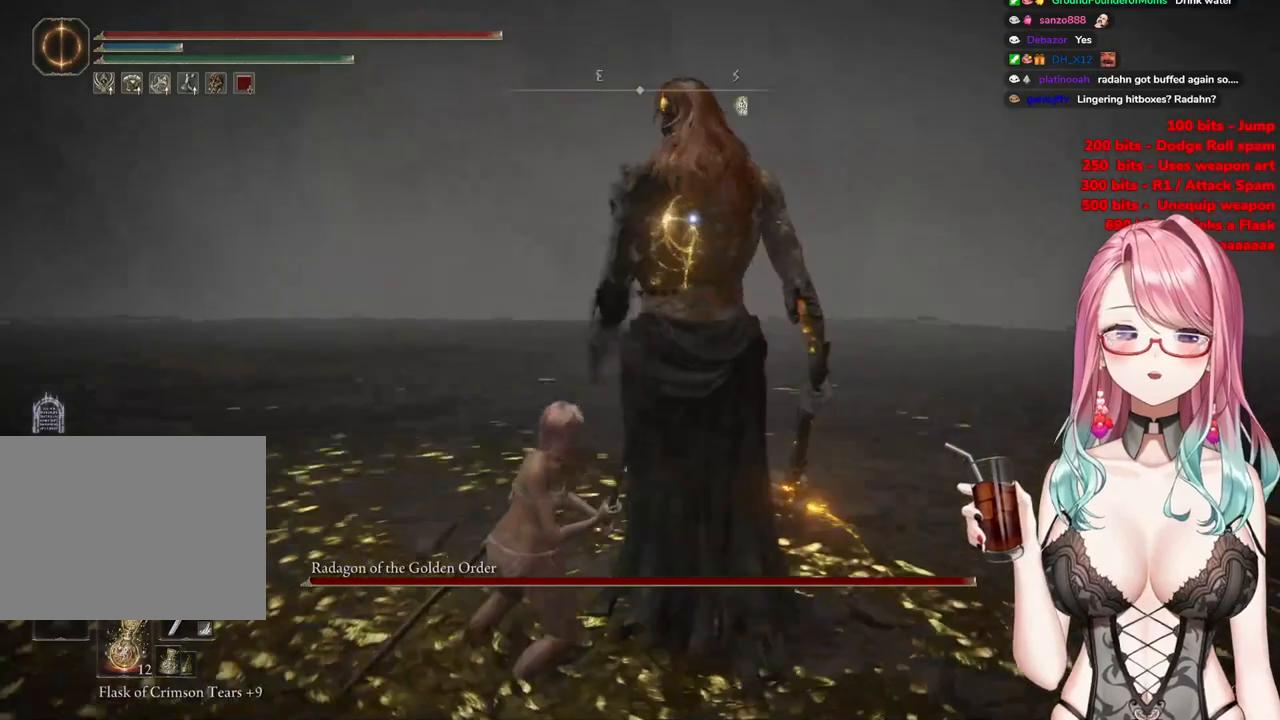
{"buttons": [], "left_stick": "center", "right_stick": "center", "events": [[33, "left_stick", "center"]]}